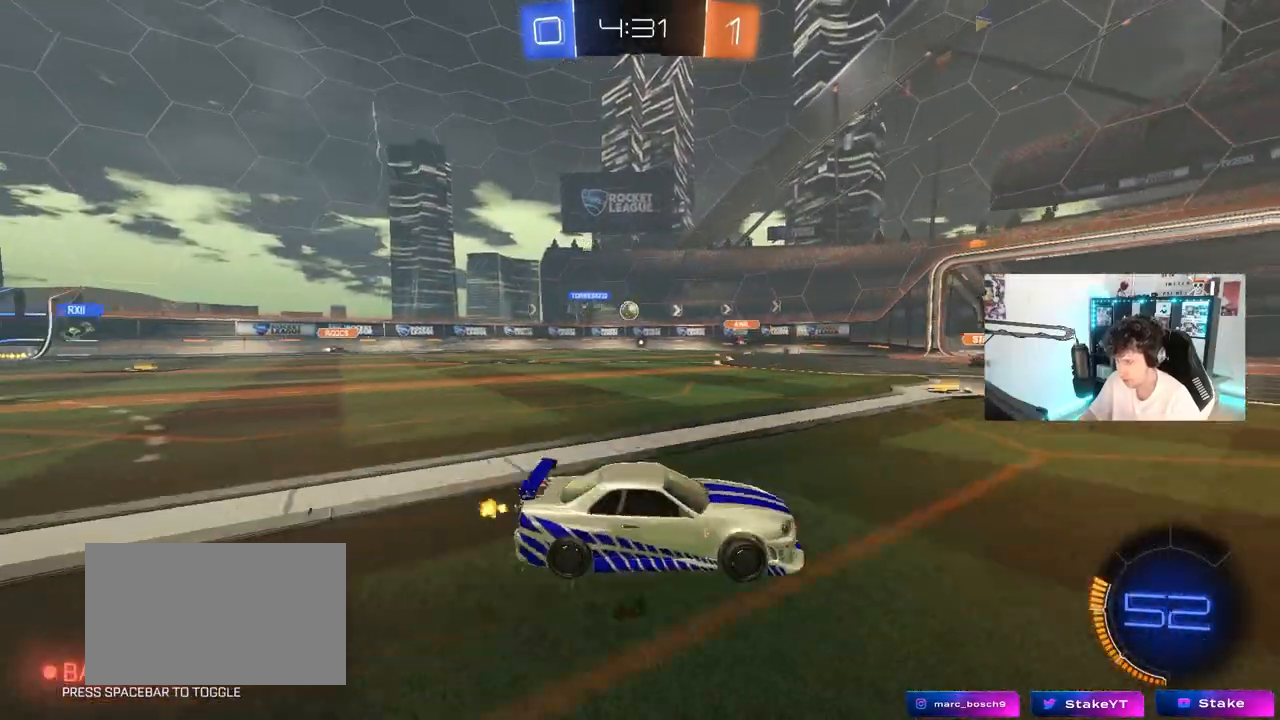
Gameplay with keyboard and mouse; each line is a JSON object with the keys and mouse buttons held at the frame after it. "events" lists presses ("down") and releases ("up") of "1", "2", "3", "4", "5", "a", "alt", "c", "caps_lock", "ctrl", "d", "e", "f", "g", "q", "r", "s", "shift", "space", "t", "tab", "v", "w", "x", "z", "mouse_left", "mouse_wheel" and "mouse_right" between this image and that frame as [ms after this image, input, new state], when the widget could be followed in between. "mouse_left", "mouse_wheel", "mouse_right" = the "left", "wheel", "right" buttons of the "mouse" list. No other keys are recorded. "wheel" means that the mouse wheel is clicked or scrolled. "mouse_move" is the direction in which the mouse moves at that frame (one of eight, or "still"), when it could be read.
{"keys": ["w"], "mouse": [], "mouse_move": "still", "events": [[483, "a", "up"]]}
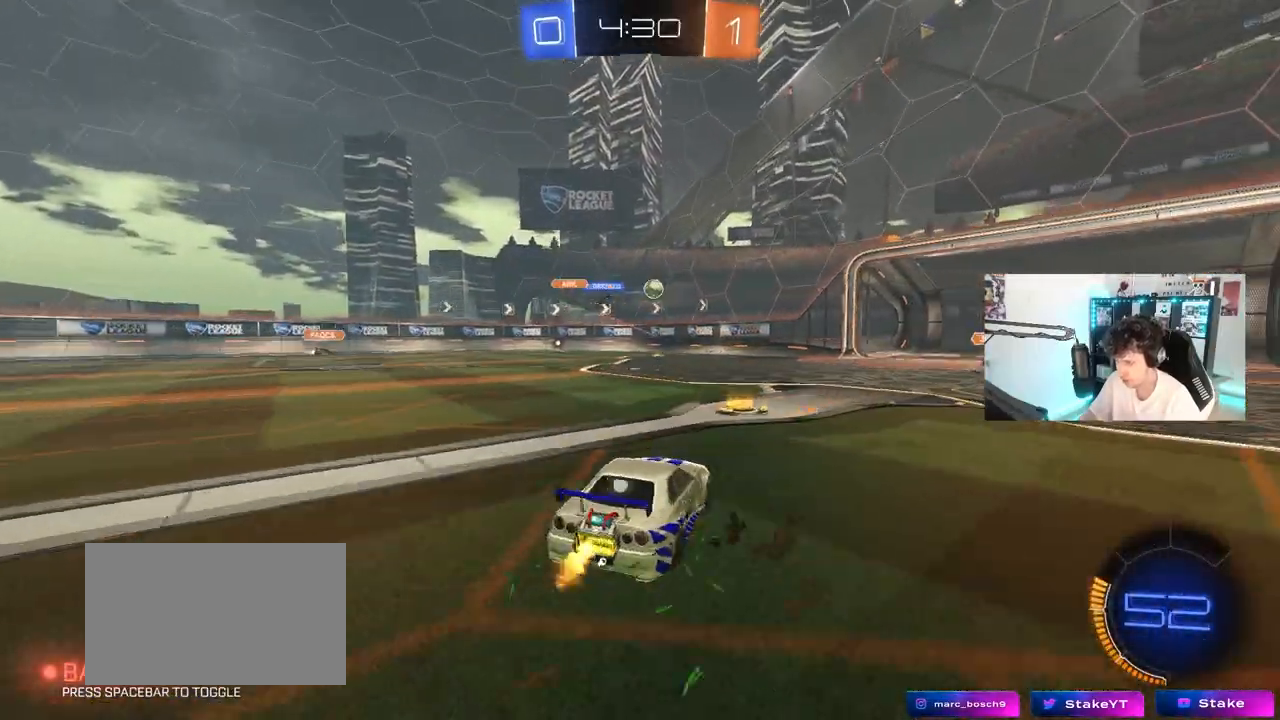
{"keys": ["d", "s"], "mouse": ["left", "right"], "mouse_move": "down-left", "events": [[17, "mouse_left", "down"], [67, "a", "down"], [250, "a", "up"], [250, "d", "down"], [300, "d", "up"], [300, "mouse_left", "up"], [300, "w", "up"], [350, "mouse_left", "down"], [400, "mouse_right", "down"], [450, "d", "down"], [500, "s", "down"]]}
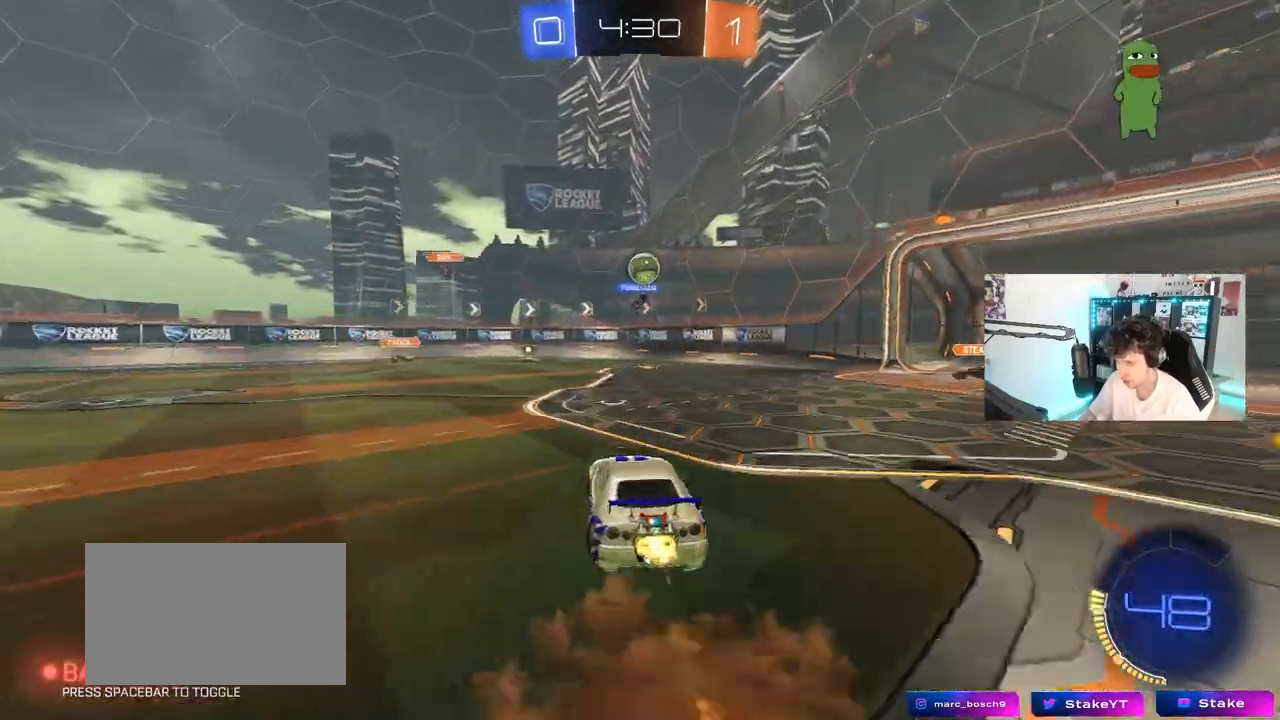
{"keys": ["w"], "mouse": ["left", "right"], "mouse_move": "right", "events": [[33, "mouse_left", "up"], [133, "a", "down"], [133, "mouse_left", "down"], [183, "d", "up"], [183, "shift", "down"], [233, "mouse_right", "up"], [233, "s", "up"], [267, "a", "up"], [317, "shift", "up"], [367, "w", "down"], [500, "mouse_right", "down"]]}
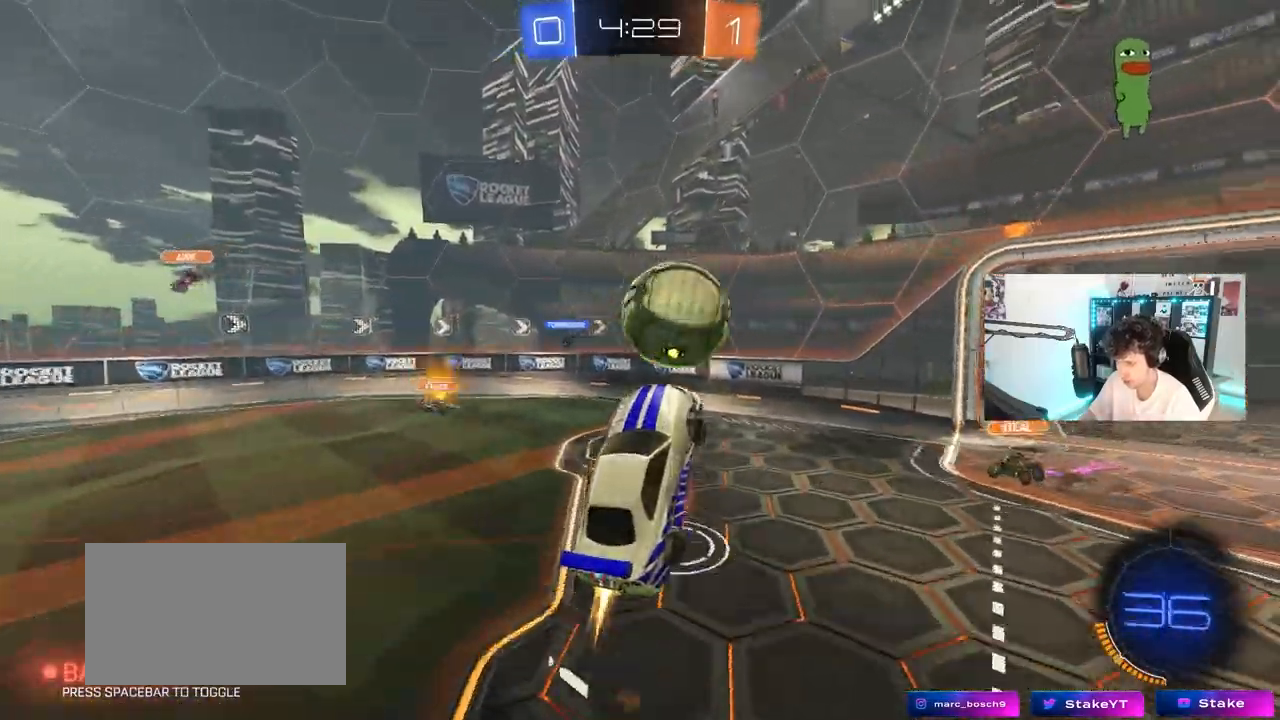
{"keys": ["d", "s", "shift"], "mouse": ["left"], "mouse_move": "still", "events": [[50, "d", "down"], [50, "shift", "down"], [100, "s", "down"], [100, "w", "up"], [200, "mouse_right", "up"]]}
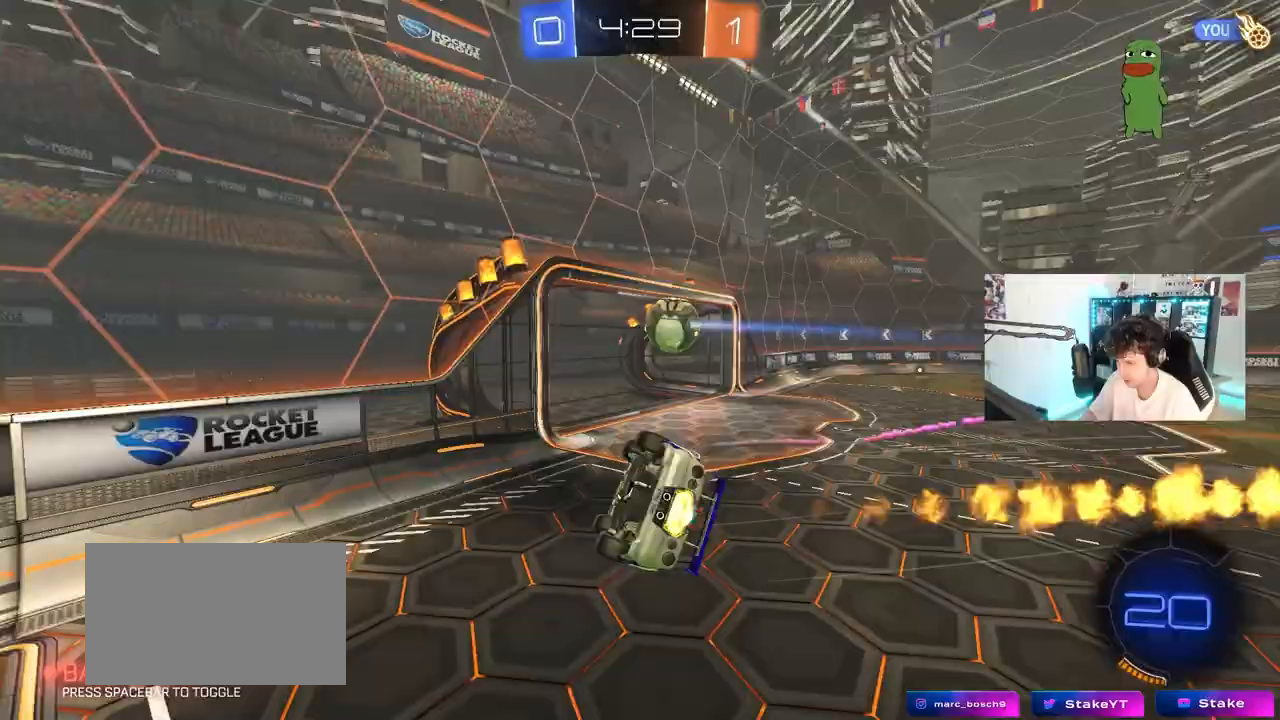
{"keys": ["d", "s"], "mouse": [], "mouse_move": "still", "events": [[67, "shift", "up"], [167, "mouse_left", "up"]]}
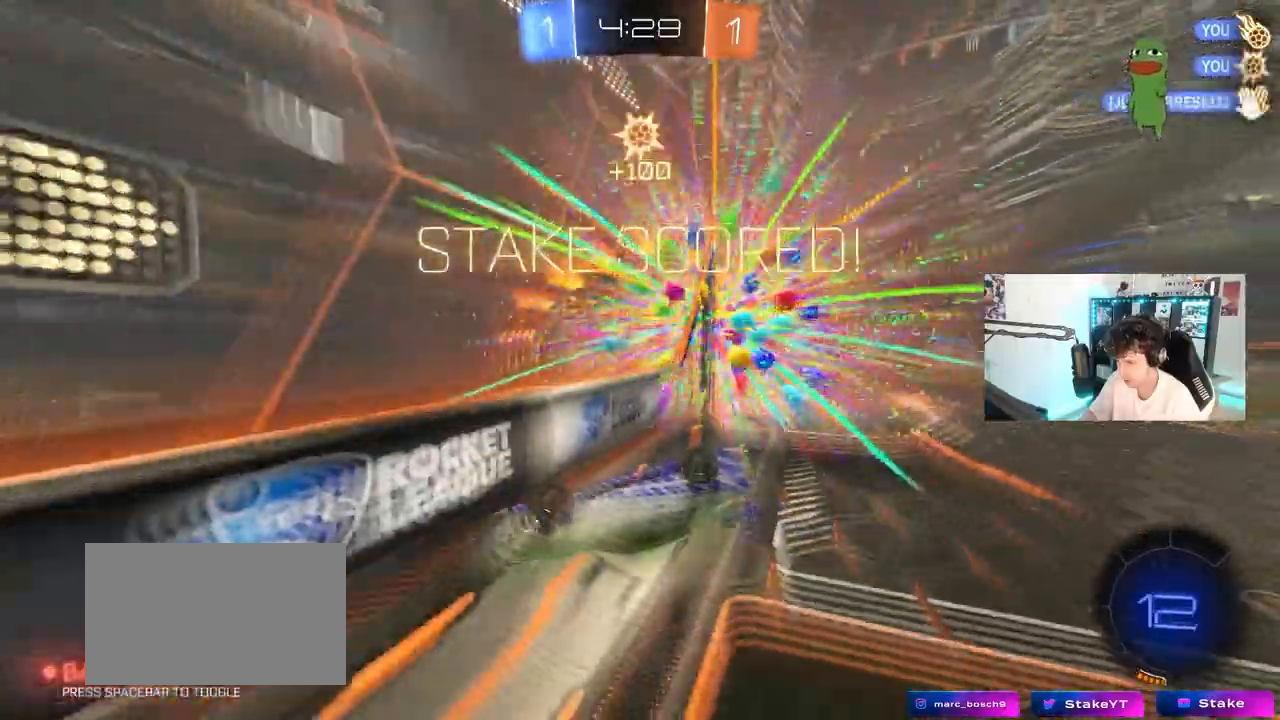
{"keys": ["a", "s", "shift"], "mouse": [], "mouse_move": "still", "events": [[133, "a", "down"], [133, "d", "up"], [183, "shift", "down"]]}
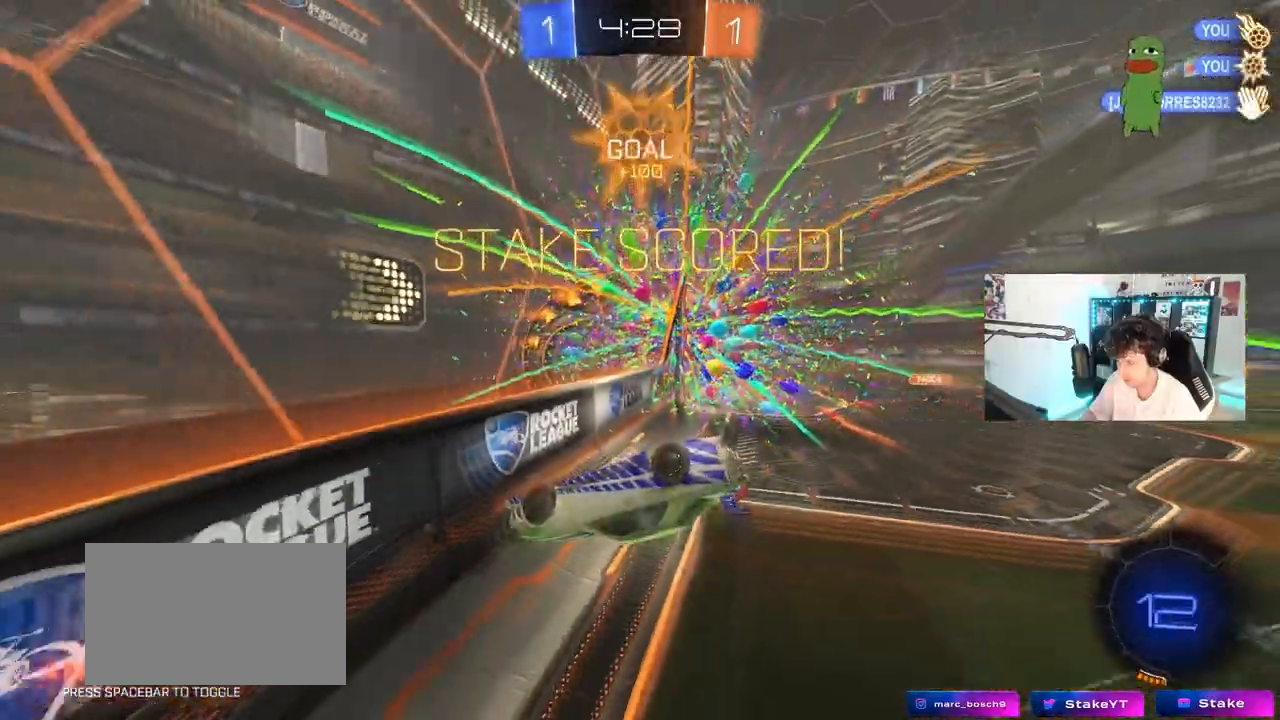
{"keys": ["a", "shift"], "mouse": [], "mouse_move": "still", "events": [[383, "s", "up"]]}
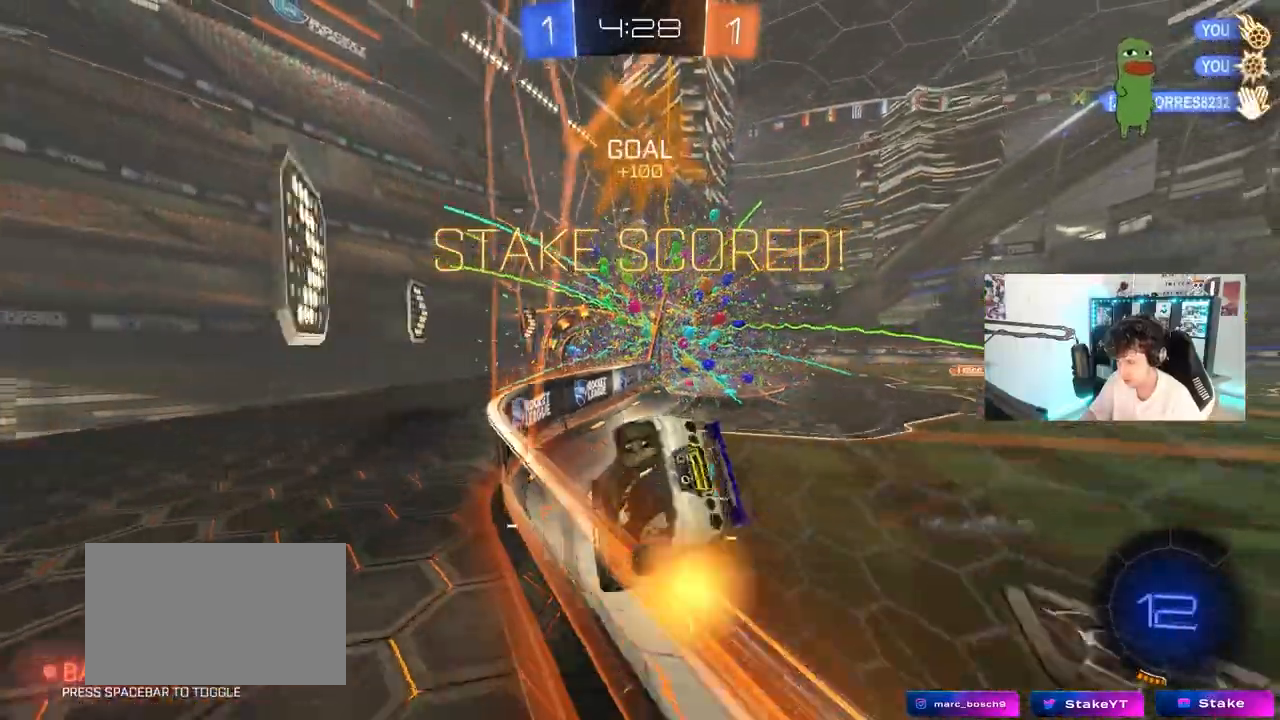
{"keys": ["d", "s"], "mouse": [], "mouse_move": "still", "events": [[167, "s", "down"], [167, "shift", "up"], [250, "a", "up"], [250, "d", "down"]]}
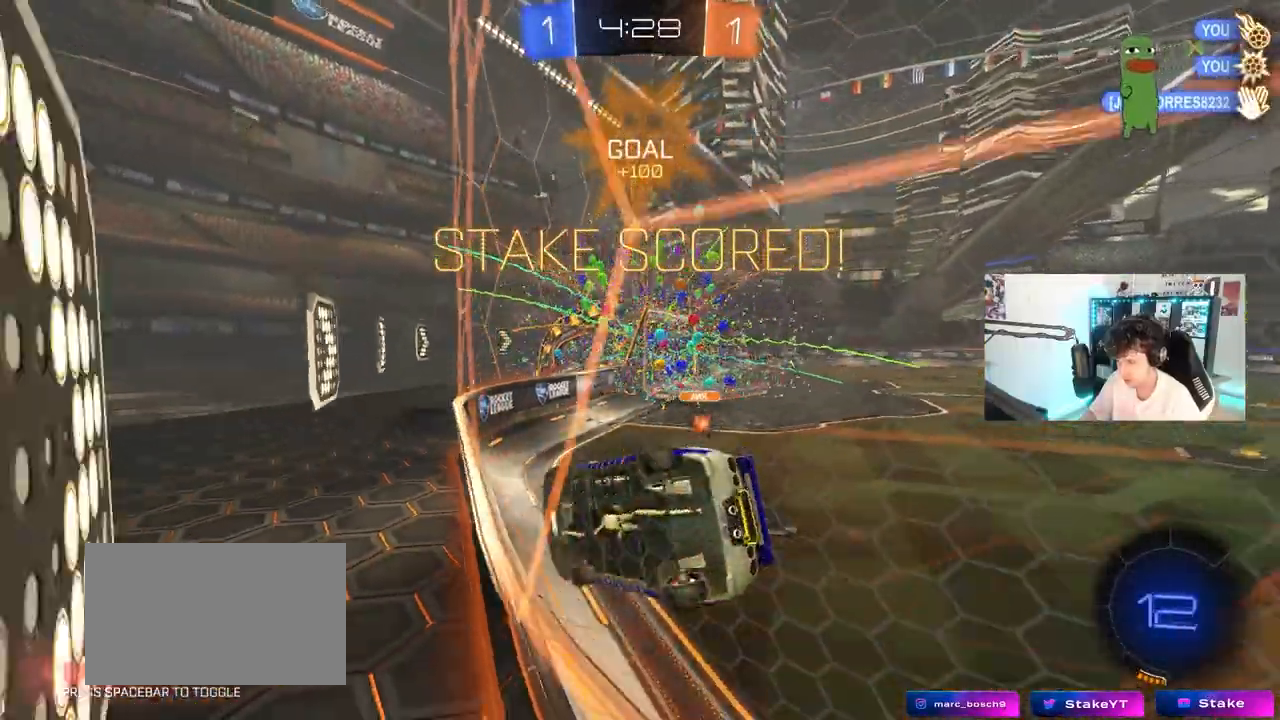
{"keys": ["d", "space"], "mouse": ["right"], "mouse_move": "still", "events": [[133, "d", "up"], [217, "mouse_right", "down"], [317, "mouse_right", "up"], [417, "mouse_right", "down"], [500, "d", "down"], [500, "s", "up"], [500, "space", "down"]]}
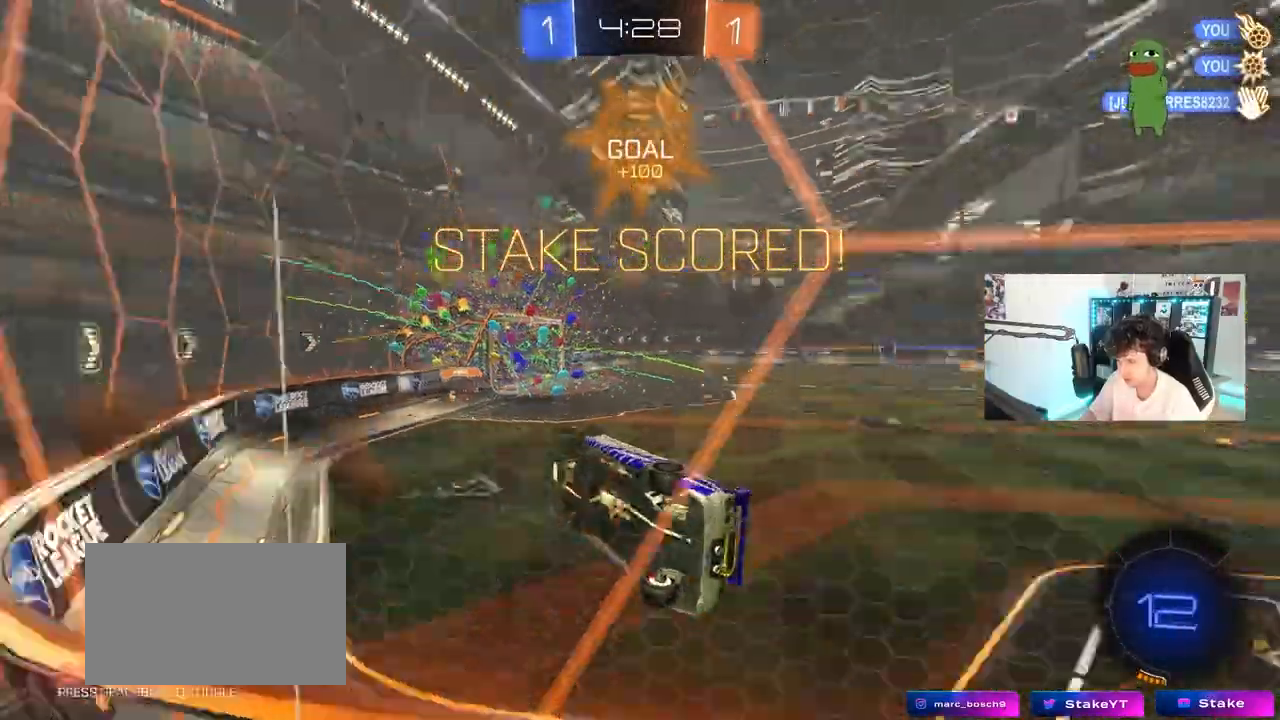
{"keys": ["d", "q", "w"], "mouse": ["left"], "mouse_move": "still", "events": [[50, "mouse_right", "up"], [100, "w", "down"], [150, "space", "up"], [200, "mouse_left", "down"], [233, "q", "down"]]}
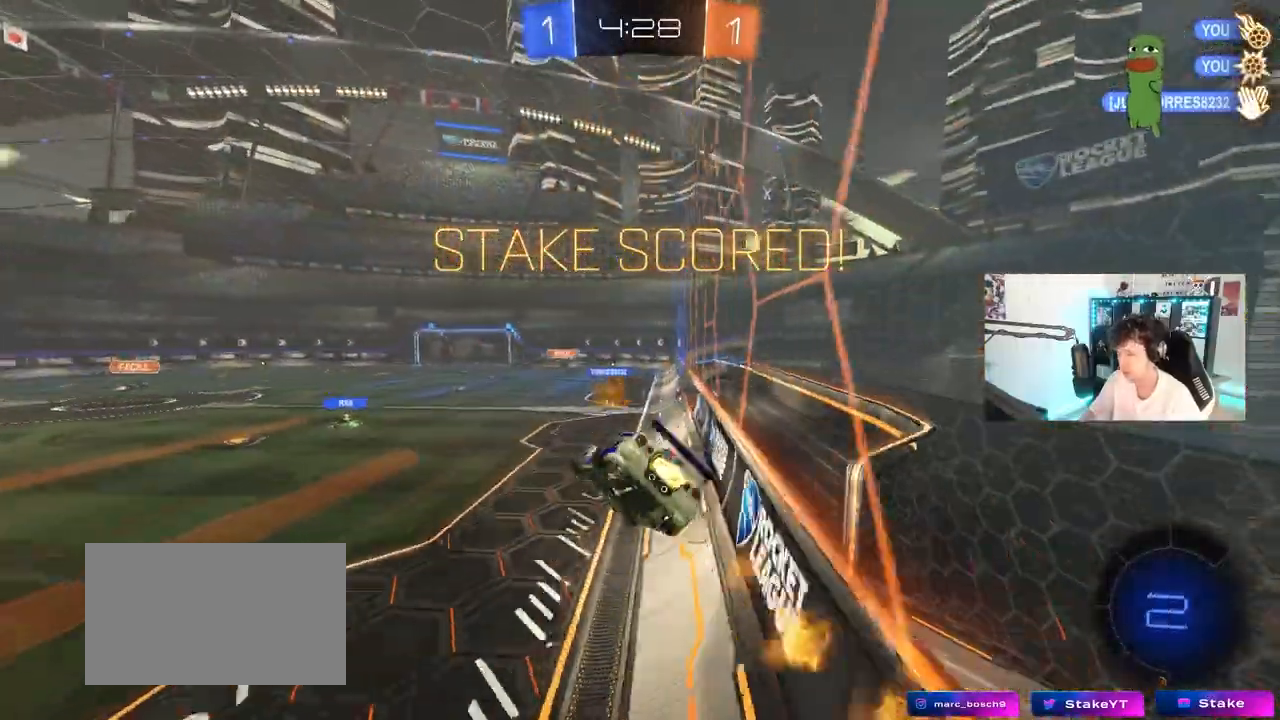
{"keys": ["d", "q"], "mouse": [], "mouse_move": "up", "events": [[17, "a", "down"], [167, "a", "up"], [167, "w", "up"], [267, "mouse_left", "up"], [400, "w", "down"], [483, "w", "up"]]}
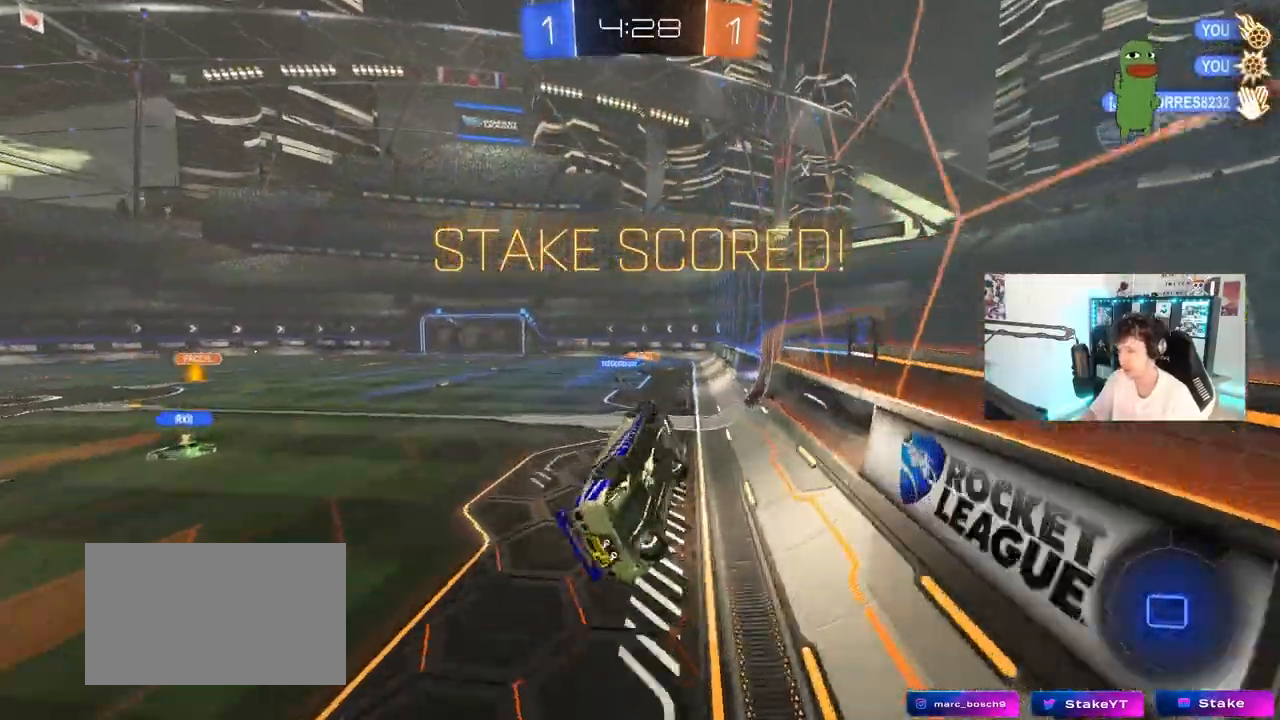
{"keys": ["a", "q"], "mouse": ["left"], "mouse_move": "still", "events": [[33, "mouse_left", "down"], [183, "d", "up"], [283, "a", "down"]]}
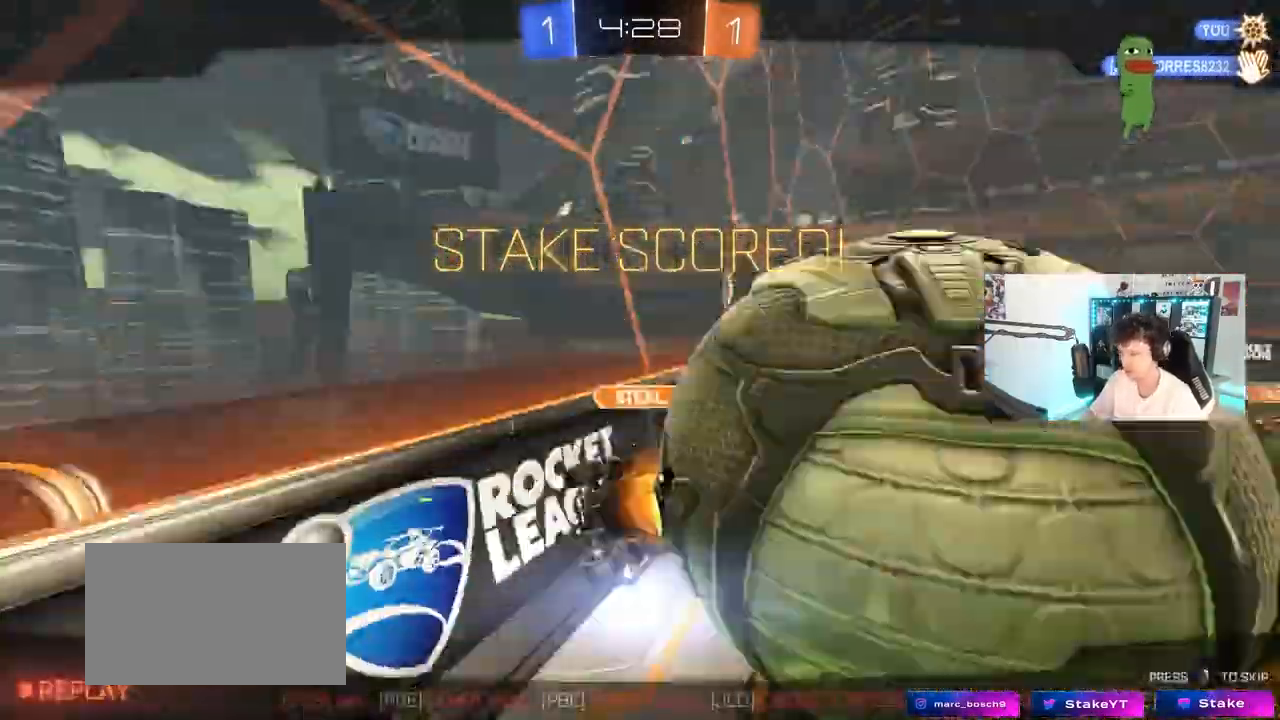
{"keys": [], "mouse": [], "mouse_move": "up-right"}
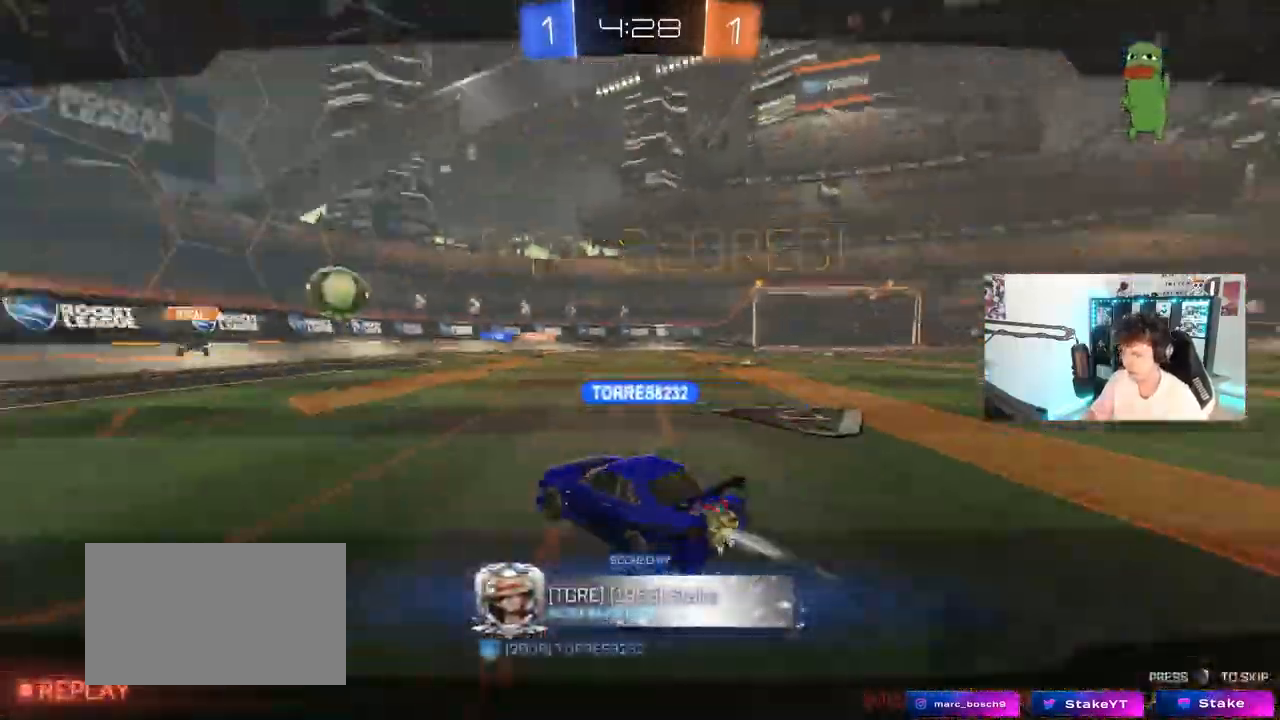
{"keys": [], "mouse": [], "mouse_move": "still"}
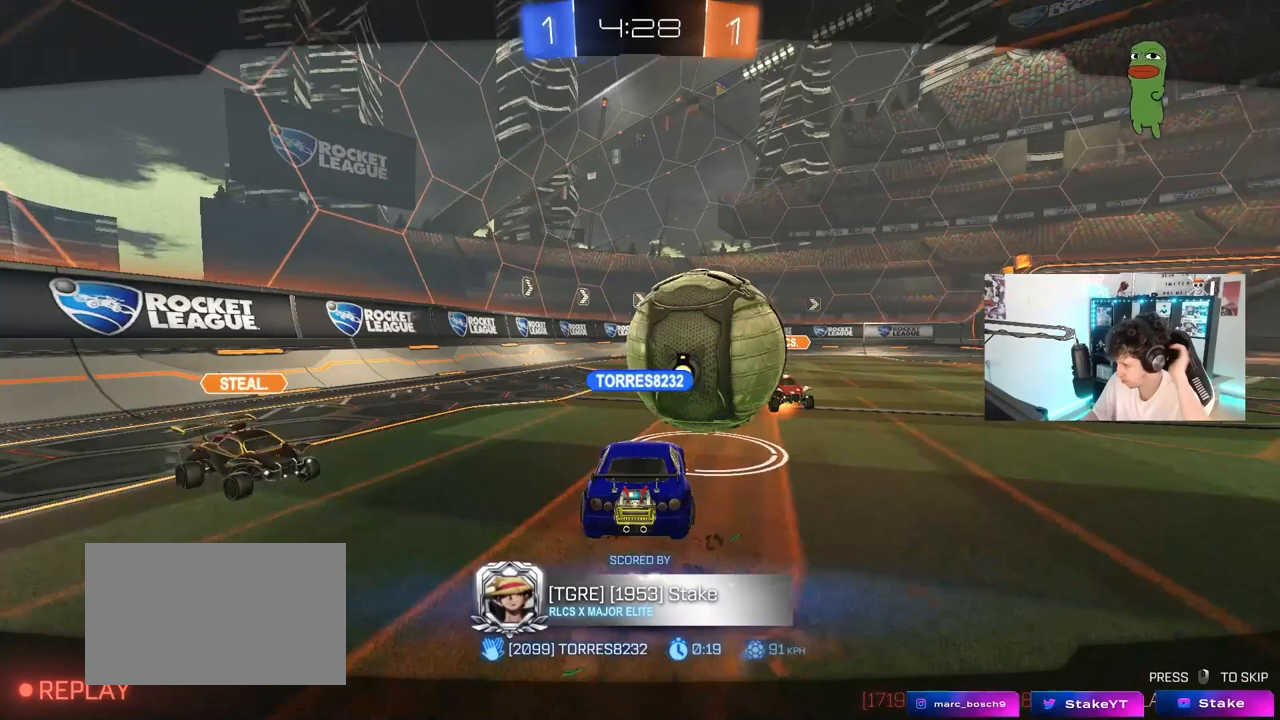
{"keys": [], "mouse": [], "mouse_move": "still", "events": []}
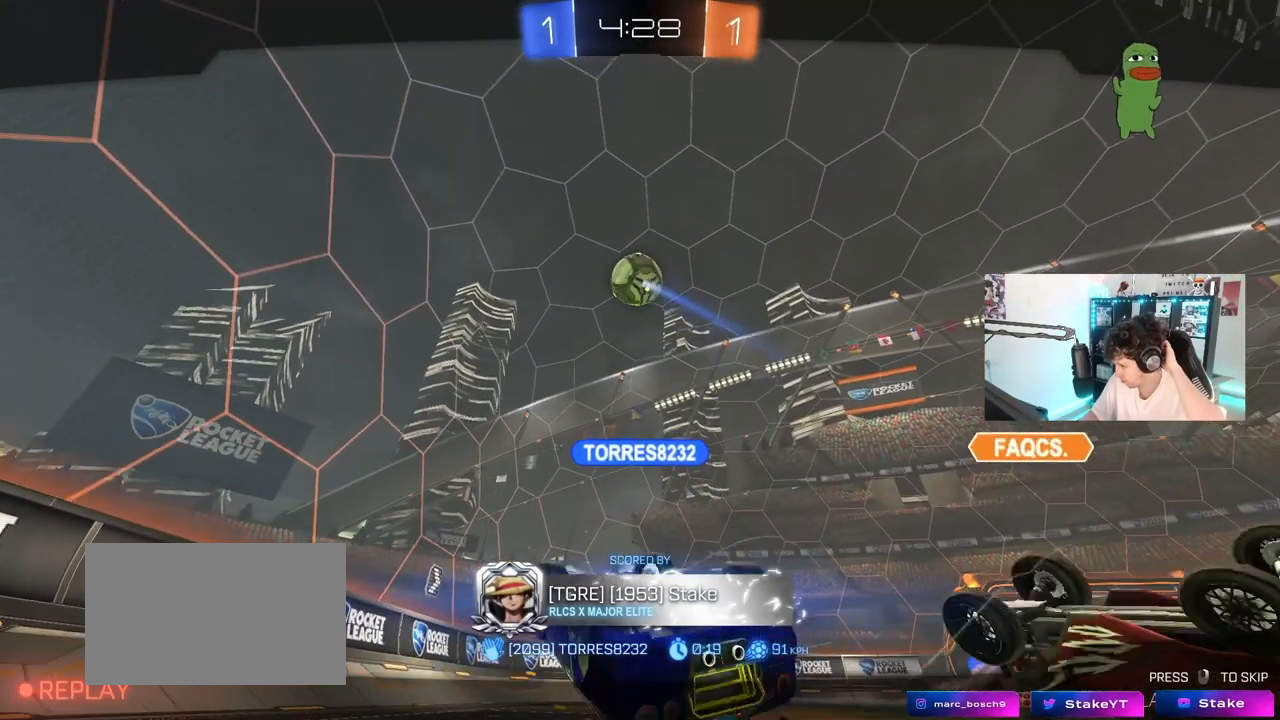
{"keys": [], "mouse": [], "mouse_move": "still", "events": []}
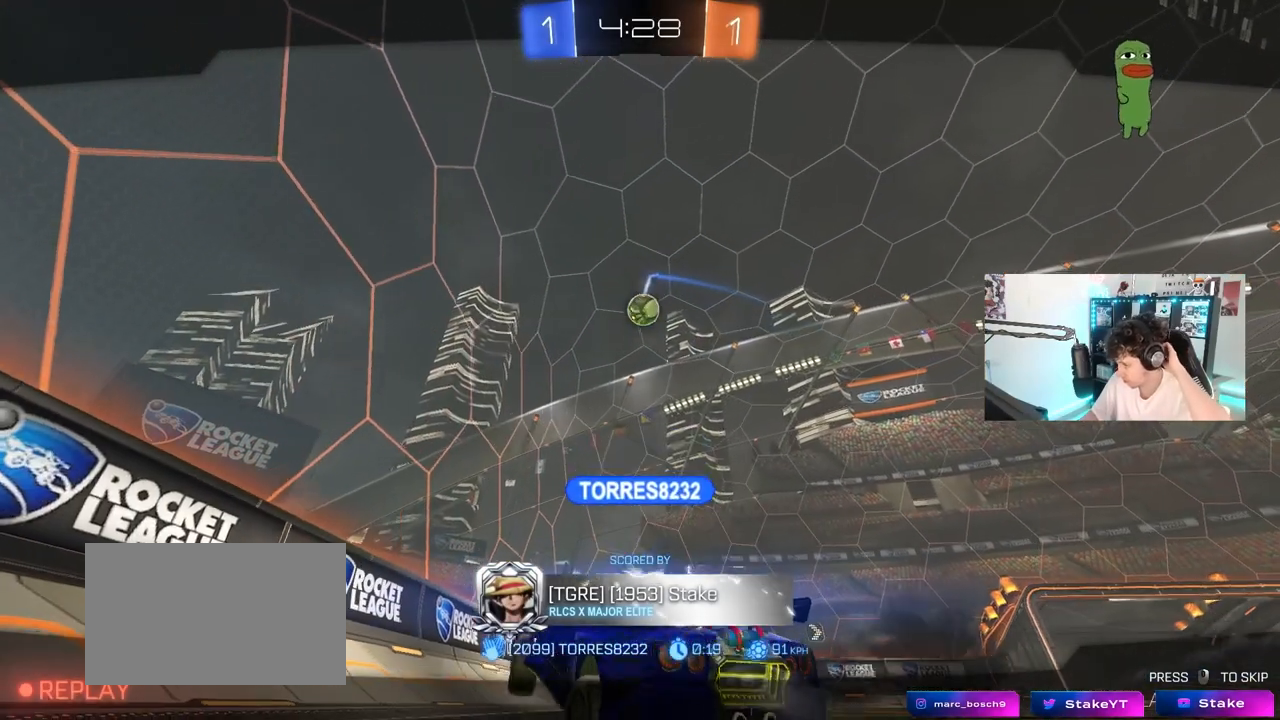
{"keys": [], "mouse": [], "mouse_move": "still", "events": []}
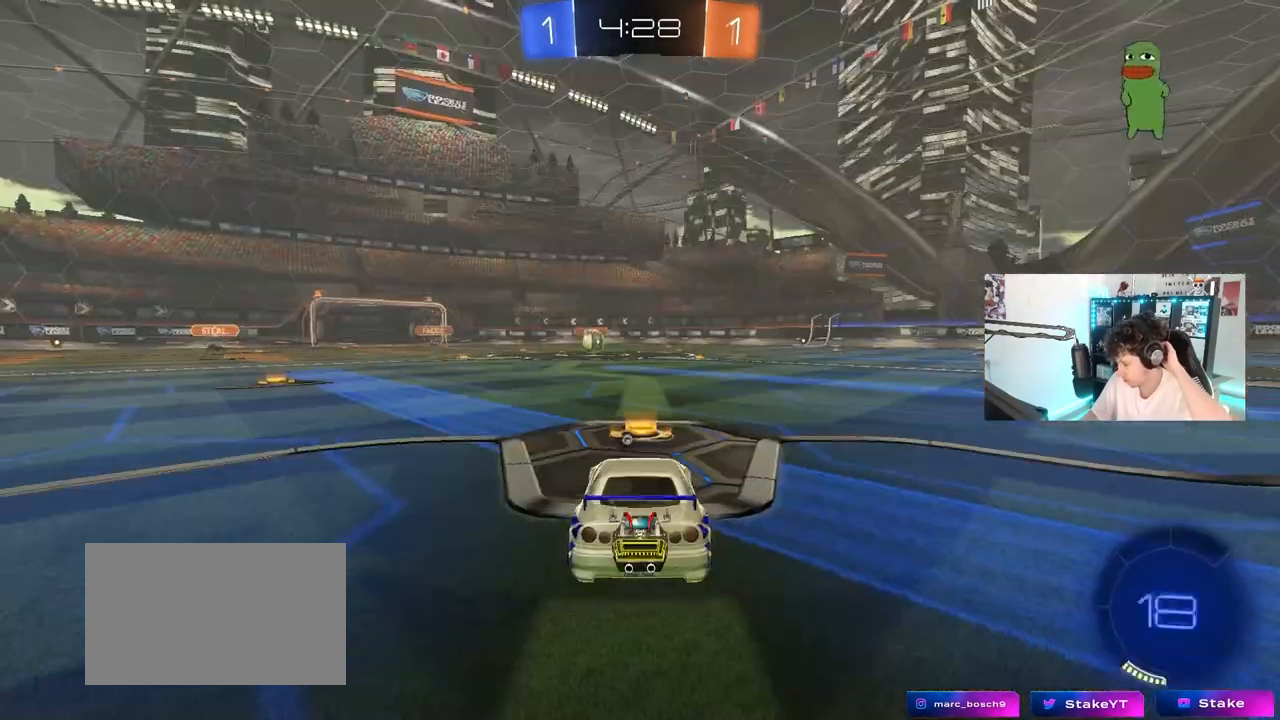
{"keys": [], "mouse": [], "mouse_move": "still", "events": []}
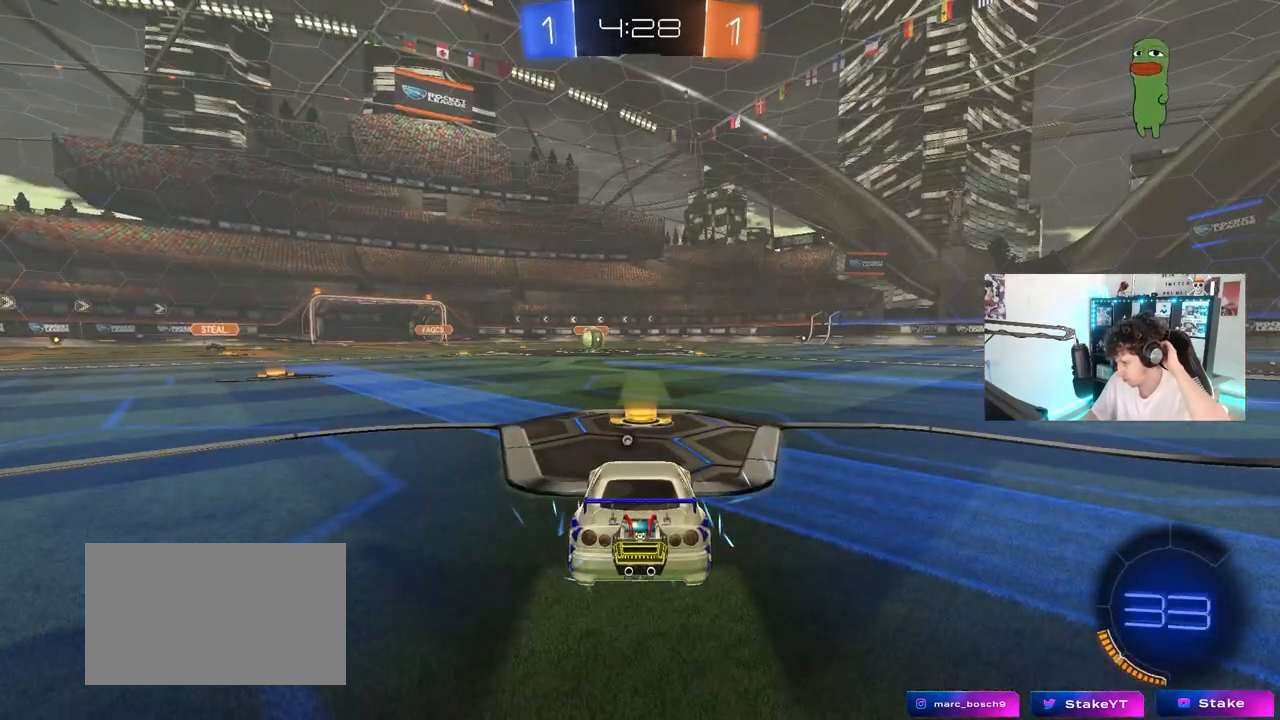
{"keys": [], "mouse": [], "mouse_move": "still", "events": []}
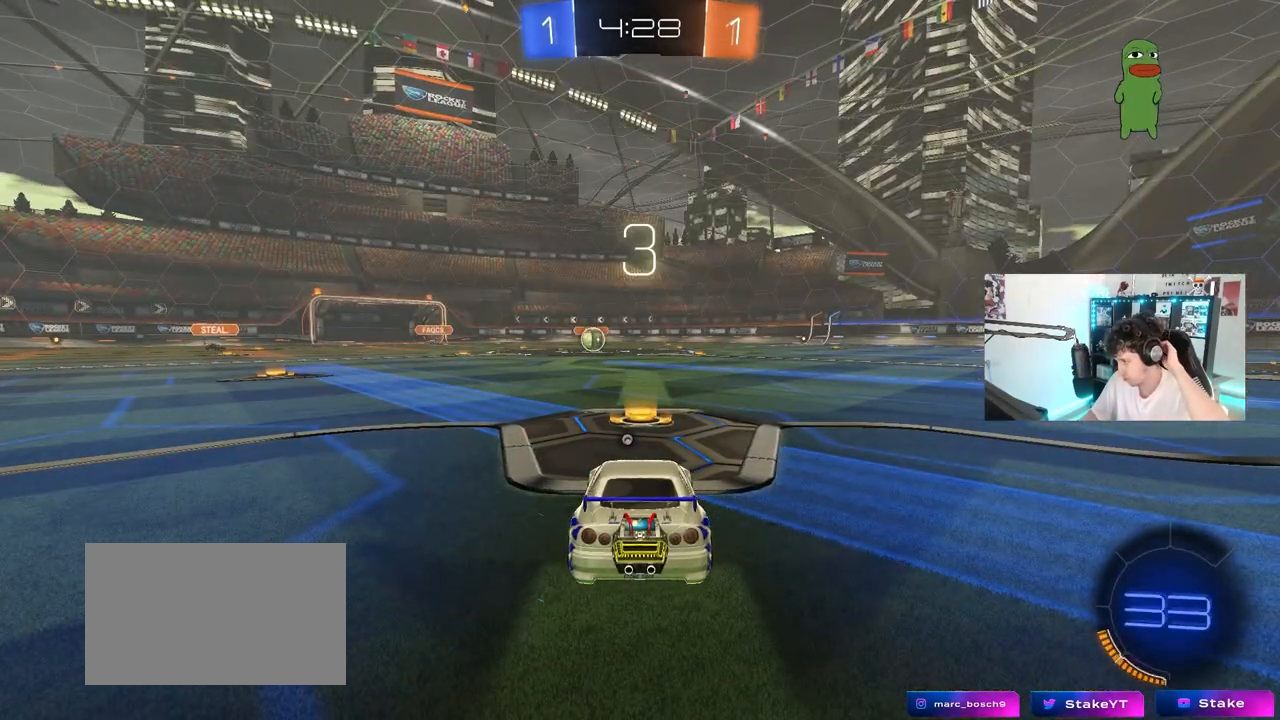
{"keys": [], "mouse": [], "mouse_move": "still", "events": []}
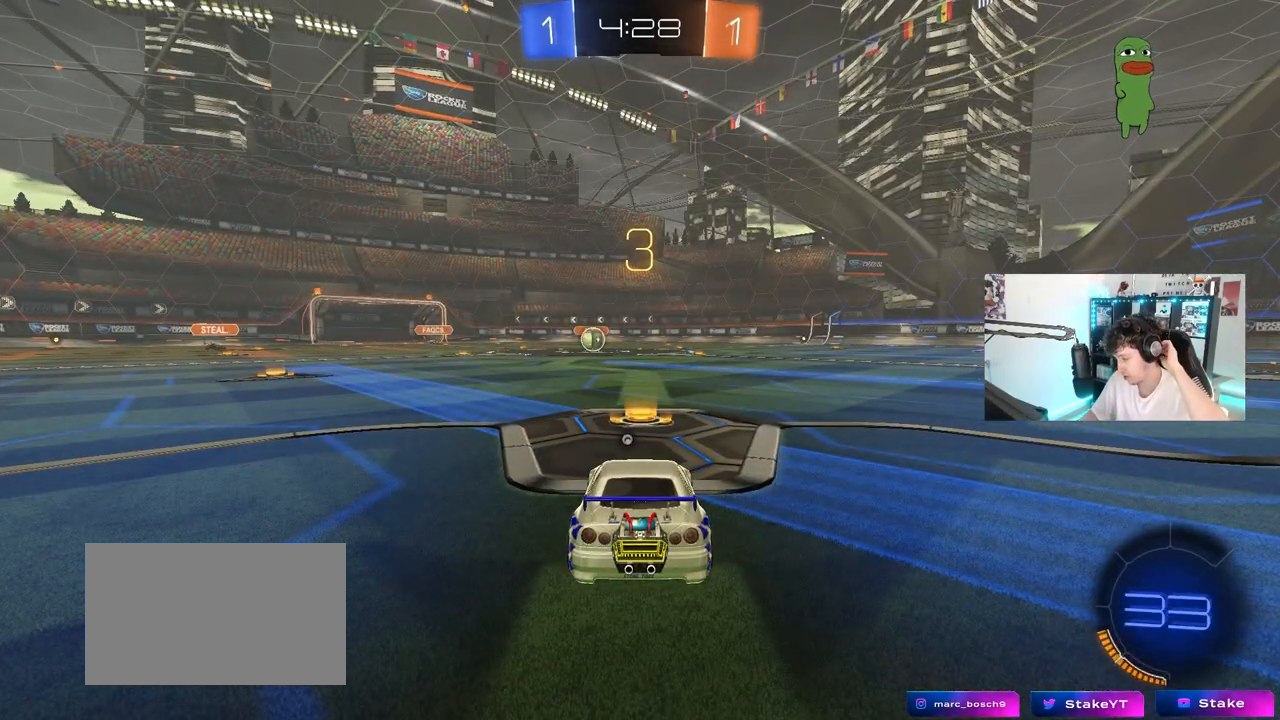
{"keys": [], "mouse": ["left"], "mouse_move": "still", "events": [[367, "mouse_left", "down"]]}
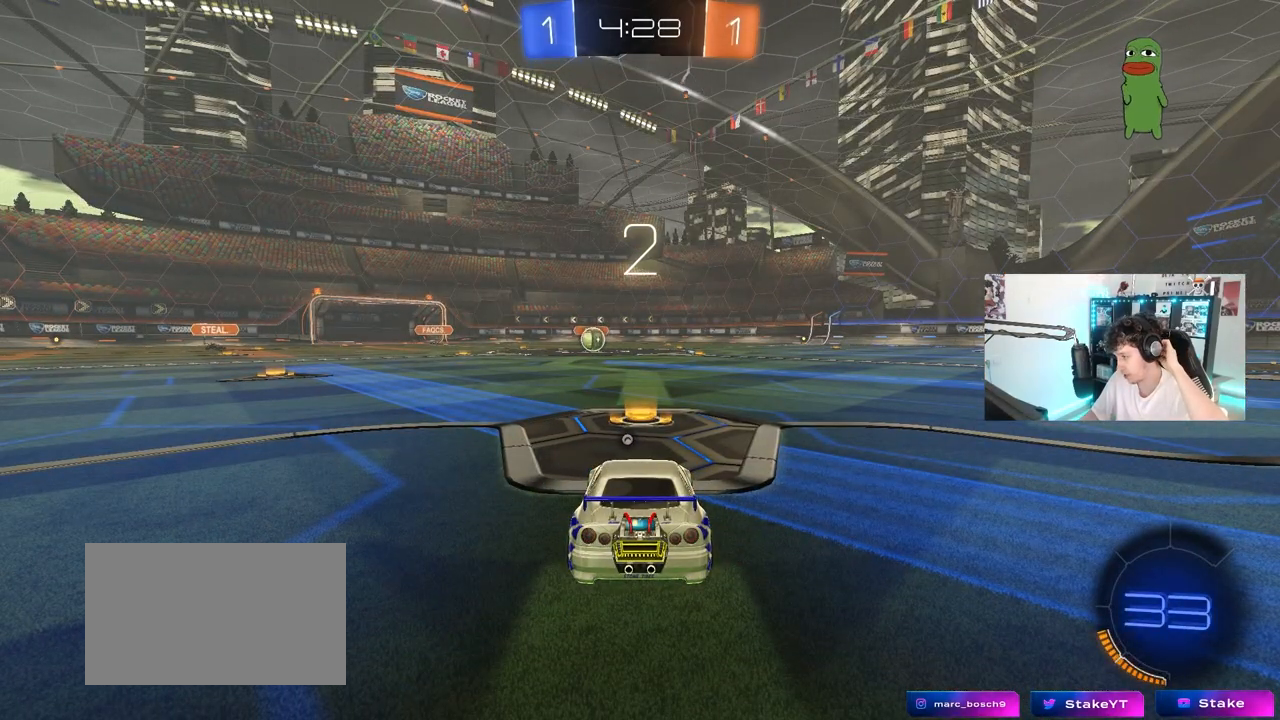
{"keys": [], "mouse": ["left"], "mouse_move": "up", "events": []}
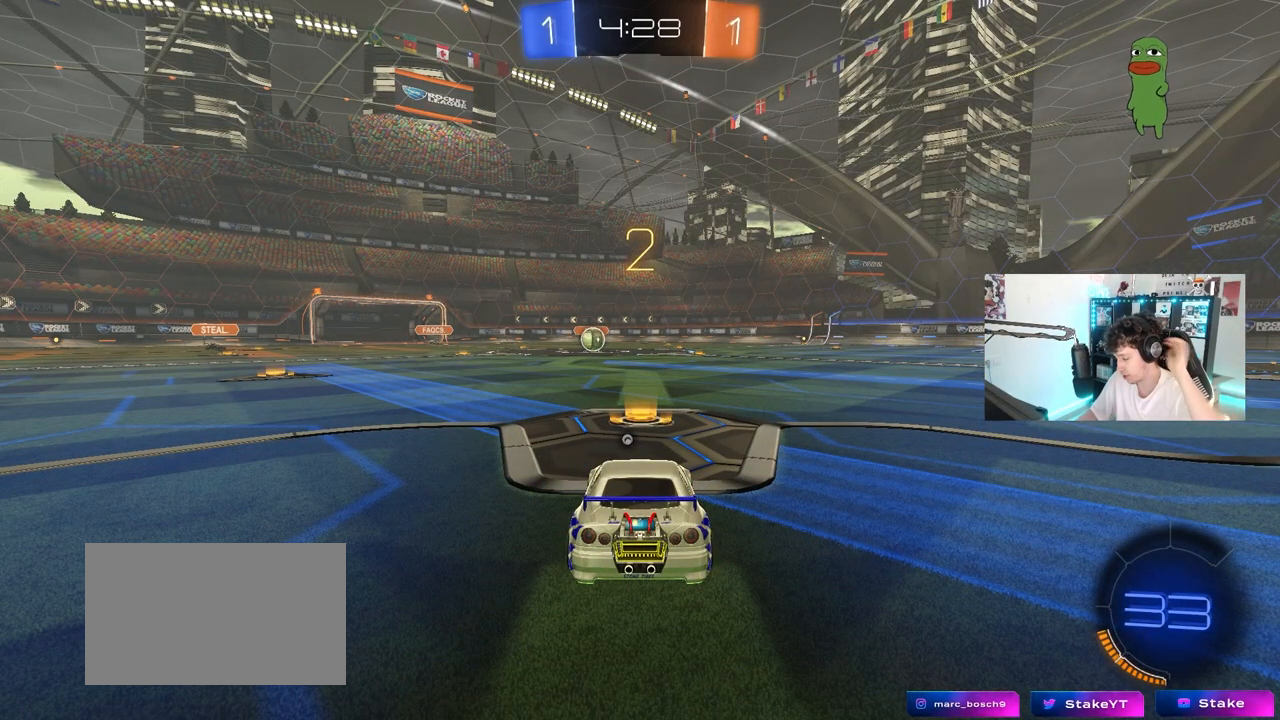
{"keys": ["space"], "mouse": ["left"], "mouse_move": "down-right", "events": [[350, "space", "down"]]}
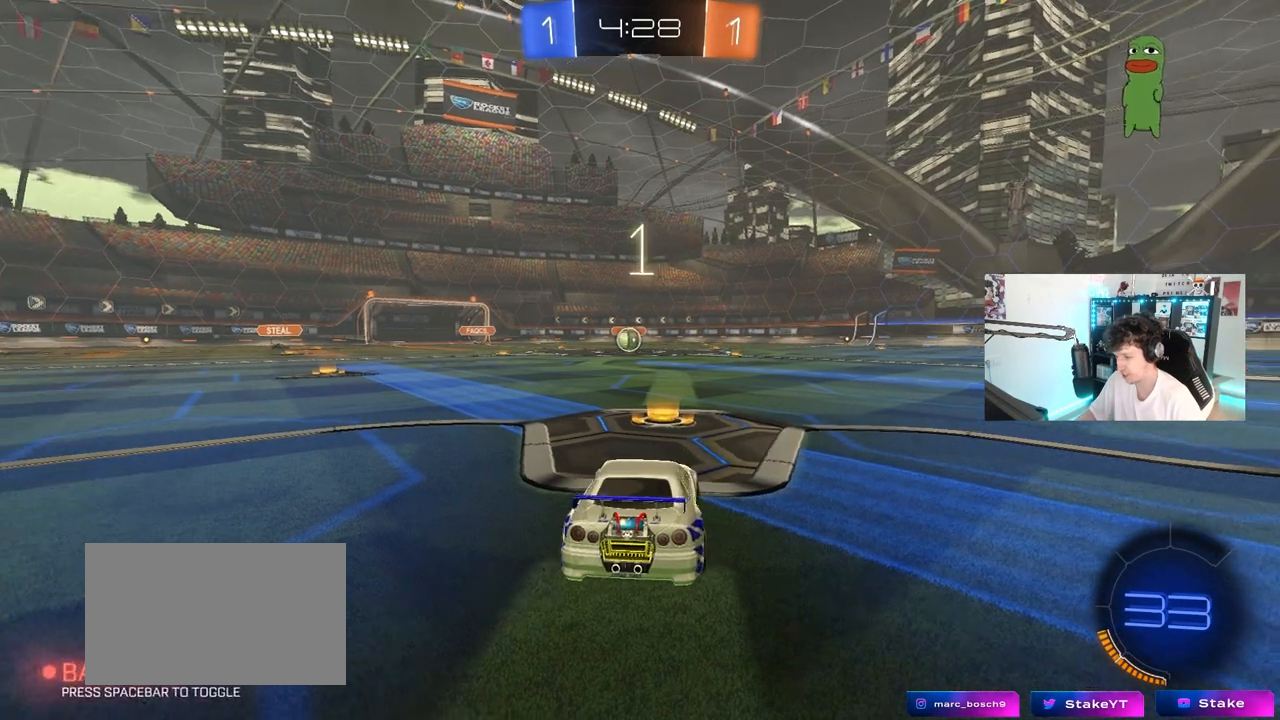
{"keys": ["w"], "mouse": ["left"], "mouse_move": "right", "events": [[33, "space", "up"], [133, "w", "down"]]}
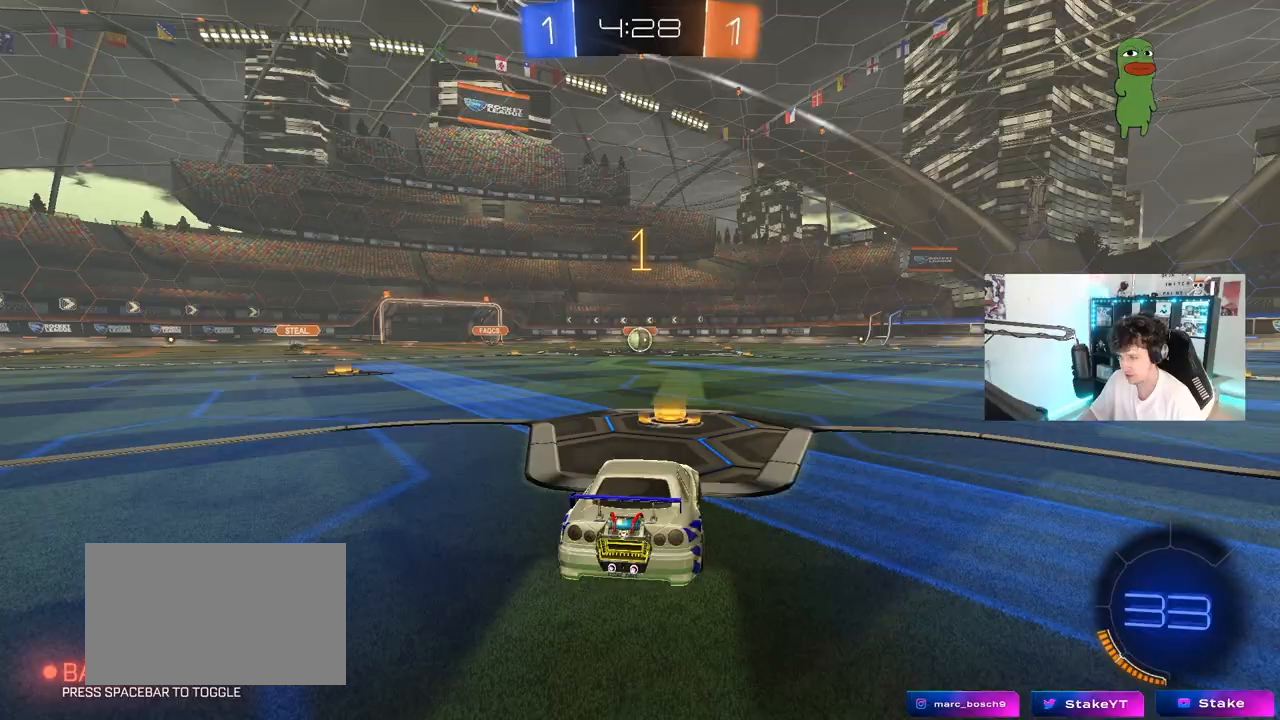
{"keys": ["w"], "mouse": ["left"], "mouse_move": "still", "events": []}
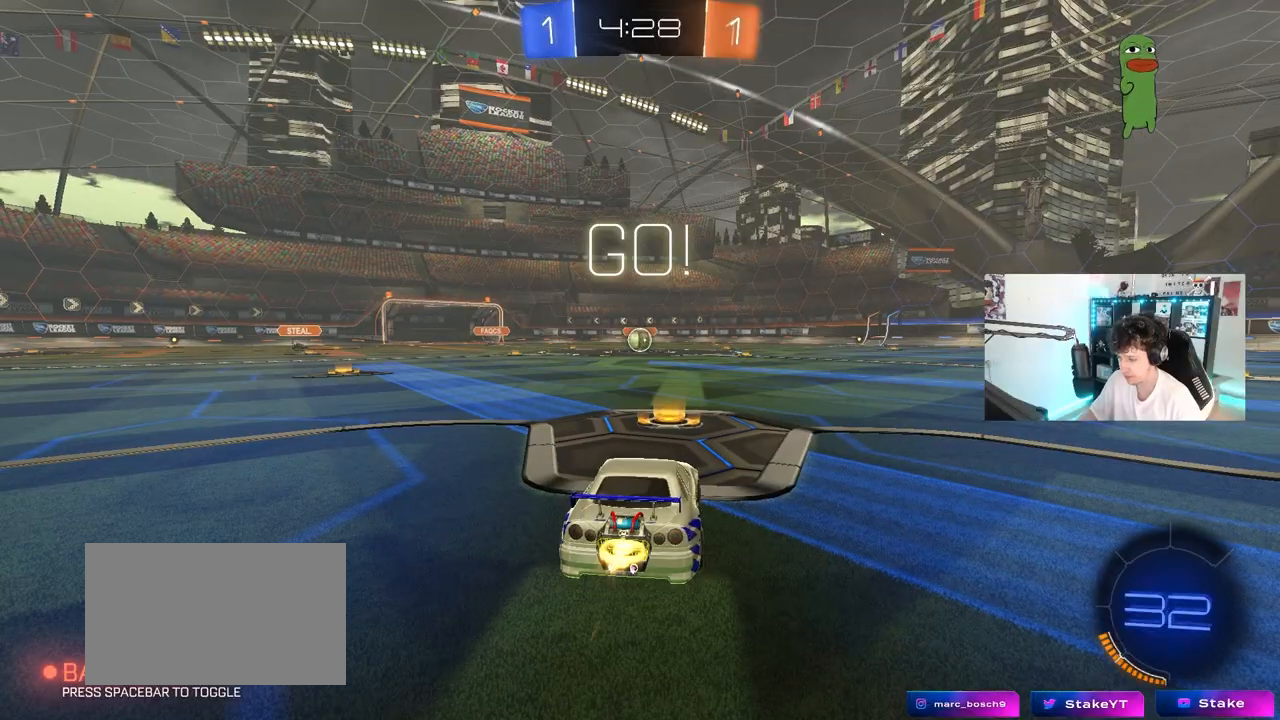
{"keys": ["a", "s", "shift"], "mouse": ["left", "right"], "mouse_move": "still", "events": [[200, "d", "down"], [250, "mouse_right", "down"], [300, "a", "down"], [300, "d", "up"], [300, "shift", "down"], [350, "mouse_right", "up"], [400, "mouse_right", "down"], [400, "w", "up"], [450, "s", "down"]]}
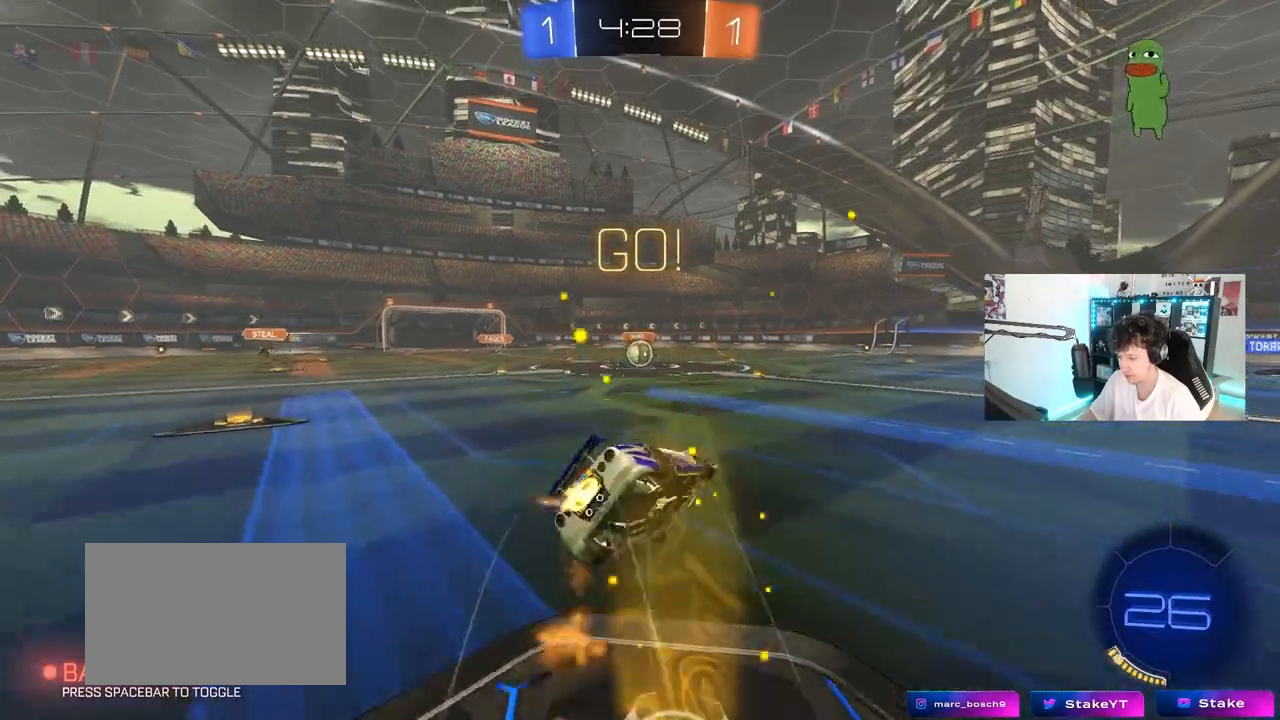
{"keys": ["a", "s", "shift"], "mouse": ["left"], "mouse_move": "still", "events": [[33, "mouse_right", "up"], [367, "s", "up"], [500, "s", "down"]]}
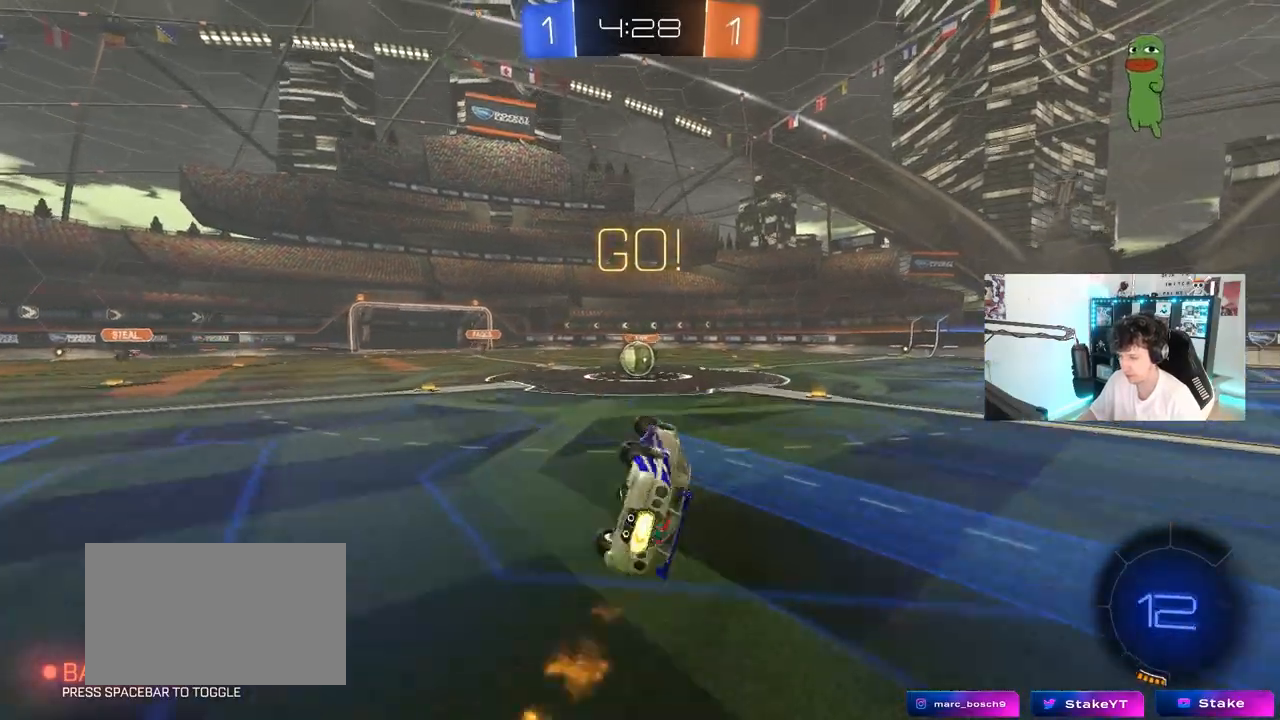
{"keys": ["a"], "mouse": [], "mouse_move": "still", "events": [[150, "s", "up"], [200, "a", "up"], [200, "mouse_left", "up"], [200, "shift", "up"], [483, "a", "down"]]}
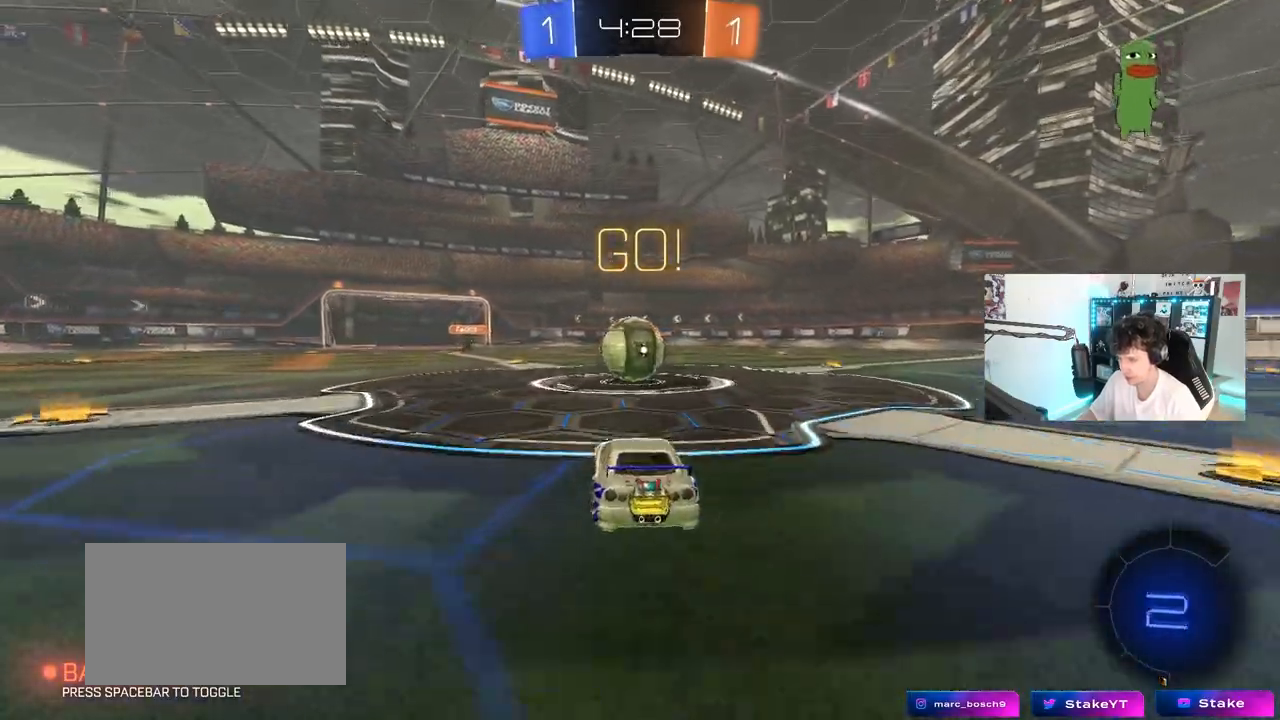
{"keys": ["d", "shift"], "mouse": [], "events": [[17, "w", "down"], [67, "mouse_left", "down"], [117, "mouse_right", "down"], [167, "a", "up"], [167, "d", "down"], [167, "w", "up"], [217, "mouse_left", "up"], [217, "mouse_right", "up"], [217, "shift", "down"], [250, "mouse_right", "down"], [450, "mouse_right", "up"]]}